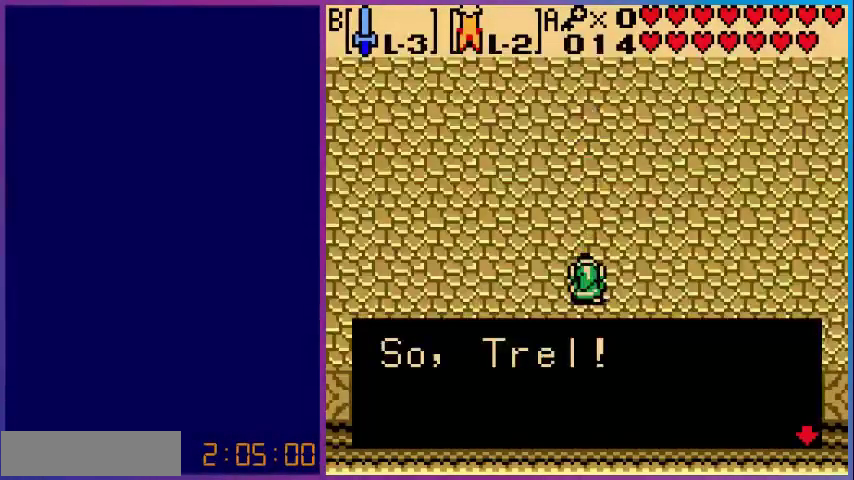
Gameplay with a controller (Nintendo layout); each line is a JSON object with the inputs held at the frame after it. "events" lists button and stick changes between this image and that frame as [ms after this image, input, new state], when the widget could be followed in between. Not read: L3 R3.
{"buttons": [], "events": [[360, "A", "down"], [480, "A", "up"]]}
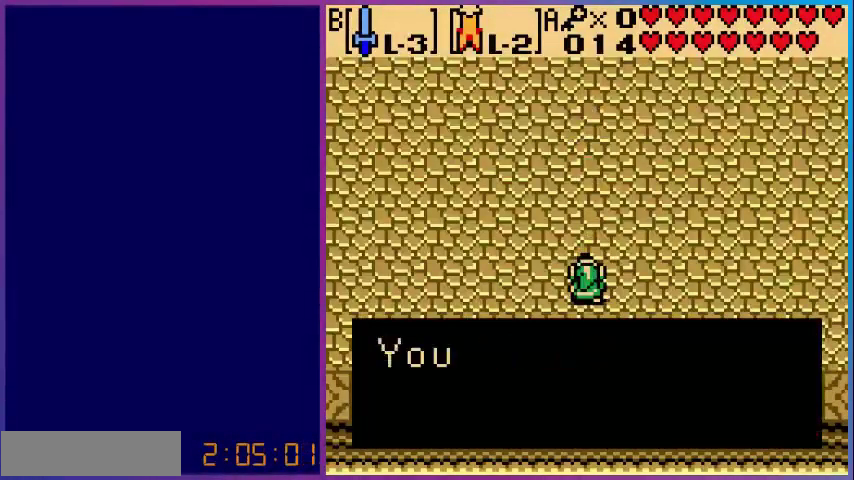
{"buttons": [], "events": []}
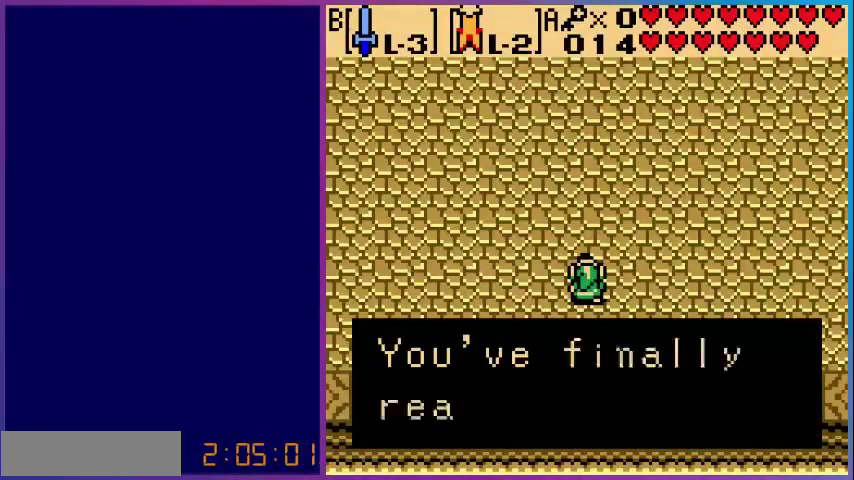
{"buttons": [], "events": []}
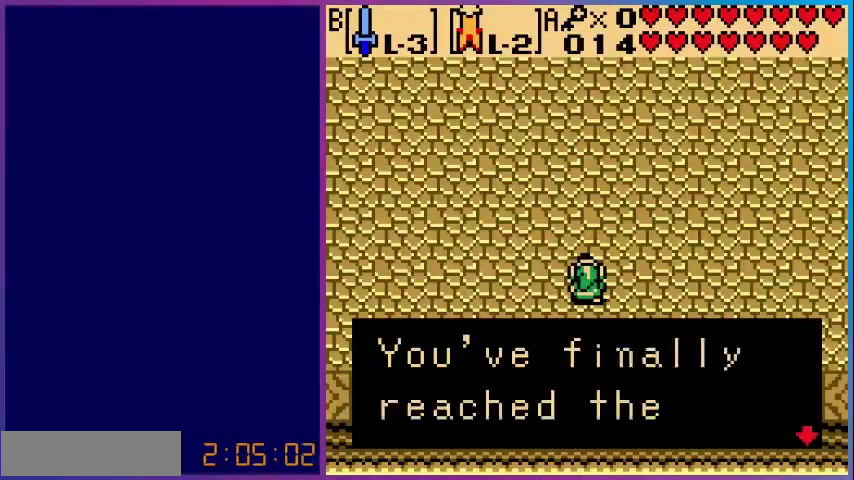
{"buttons": [], "events": [[280, "A", "down"], [400, "A", "up"]]}
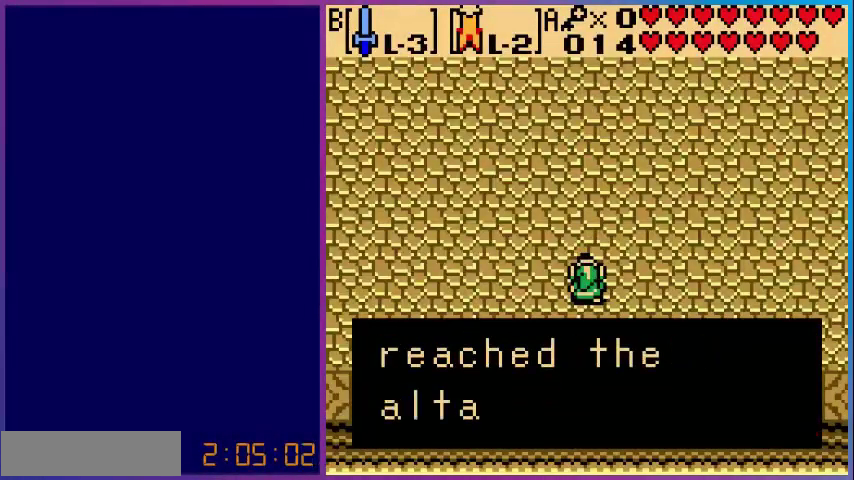
{"buttons": [], "events": []}
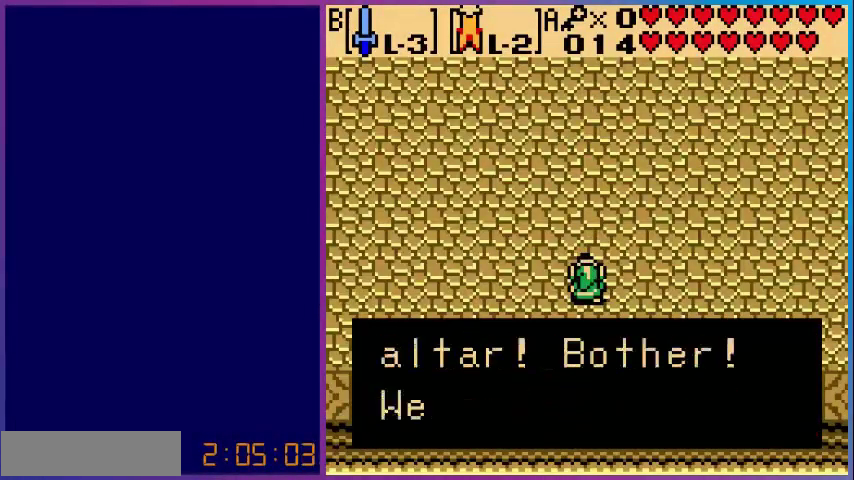
{"buttons": [], "events": []}
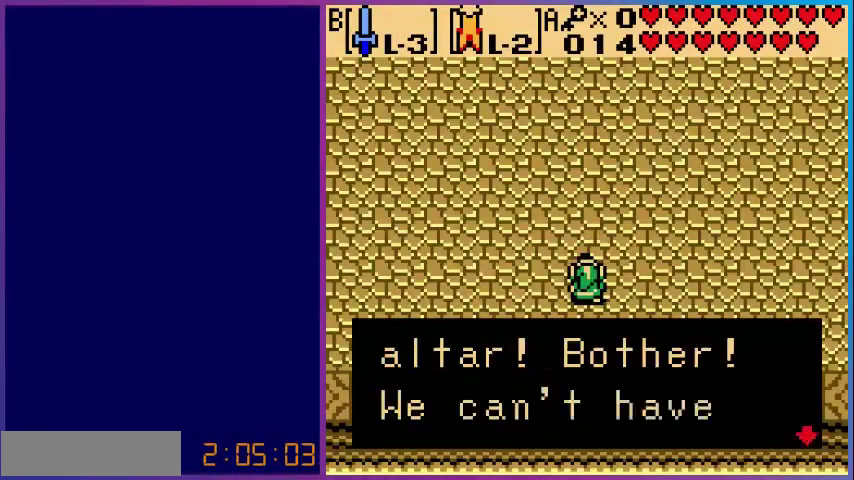
{"buttons": [], "events": []}
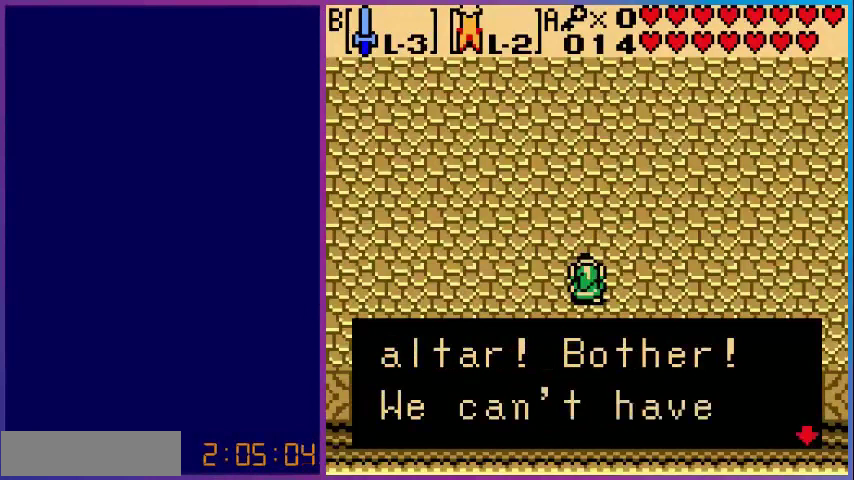
{"buttons": [], "events": []}
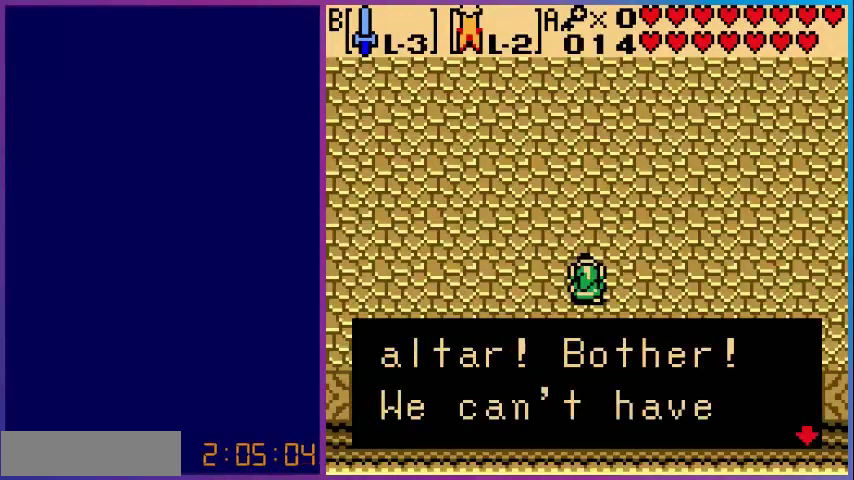
{"buttons": [], "events": [[200, "A", "down"], [400, "A", "up"]]}
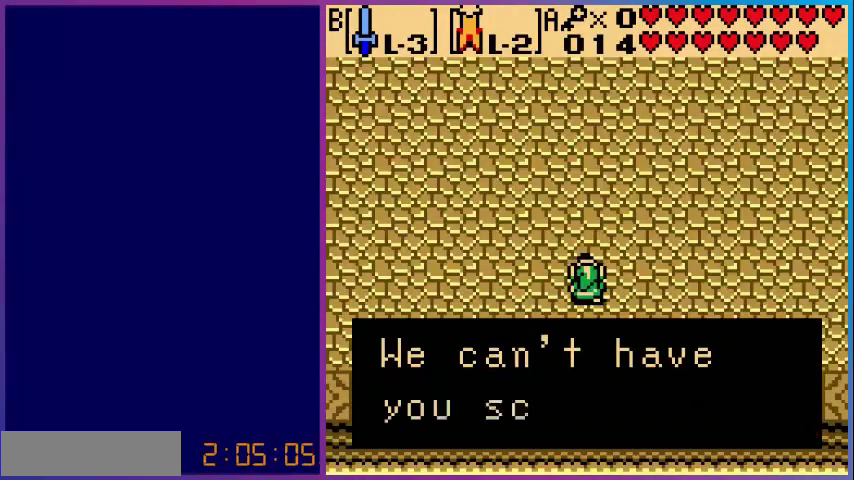
{"buttons": [], "events": []}
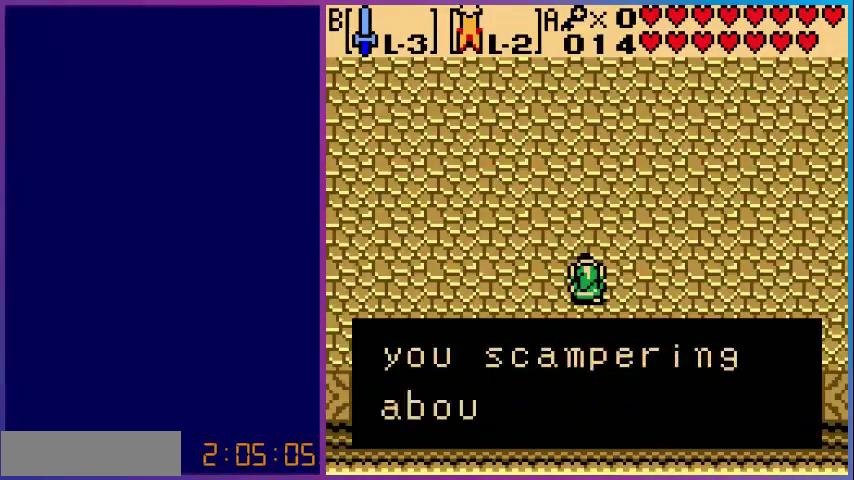
{"buttons": [], "events": []}
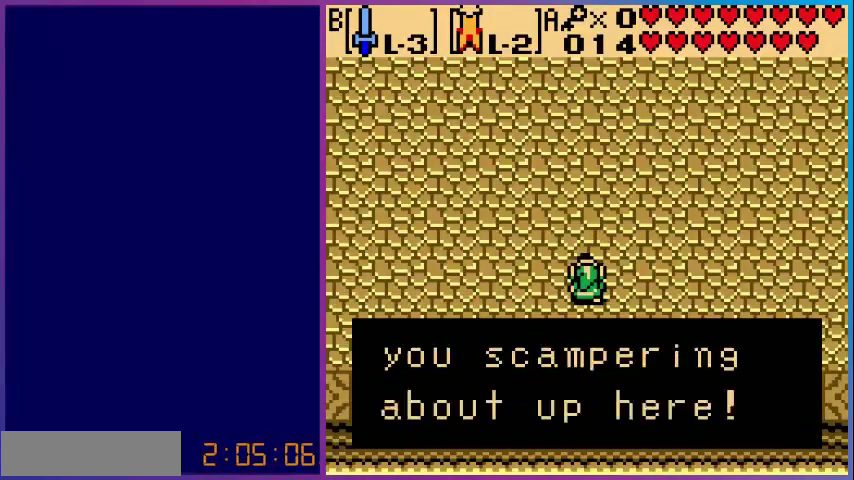
{"buttons": [], "events": [[120, "A", "down"], [280, "A", "up"]]}
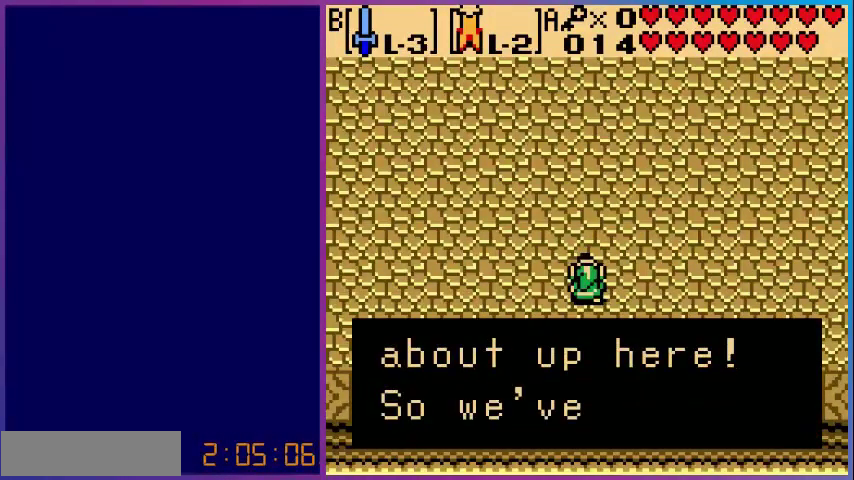
{"buttons": [], "events": []}
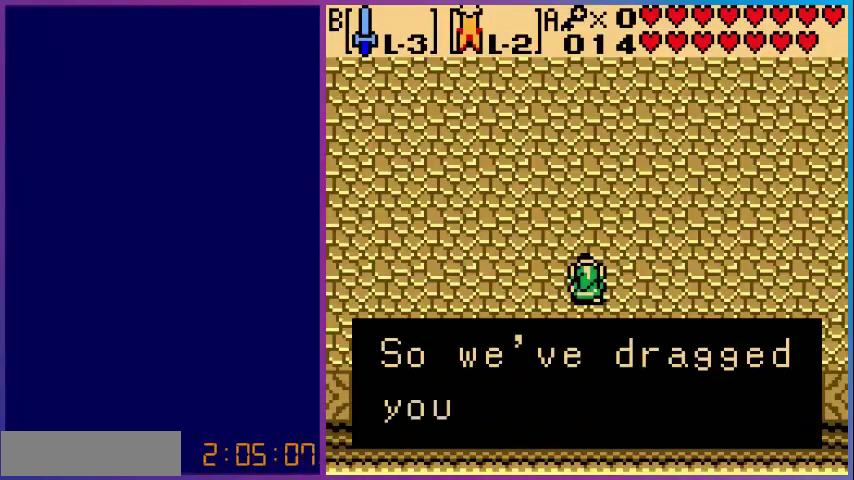
{"buttons": [], "events": []}
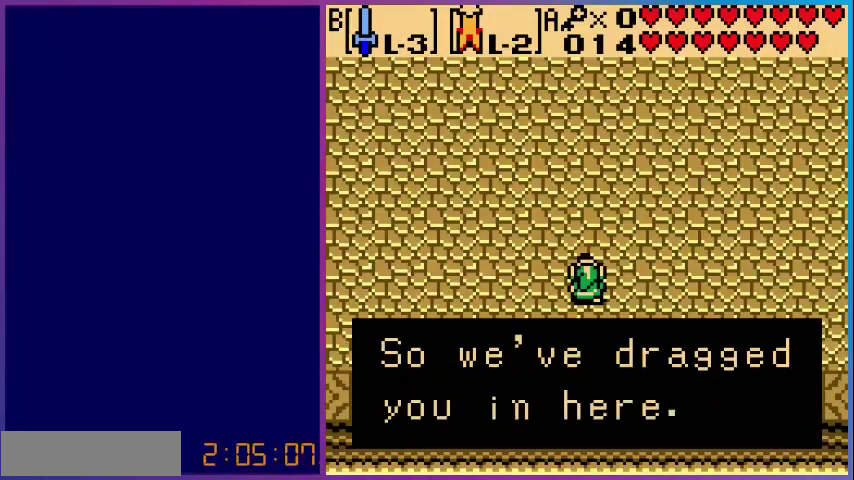
{"buttons": [], "events": [[240, "A", "down"], [400, "A", "up"]]}